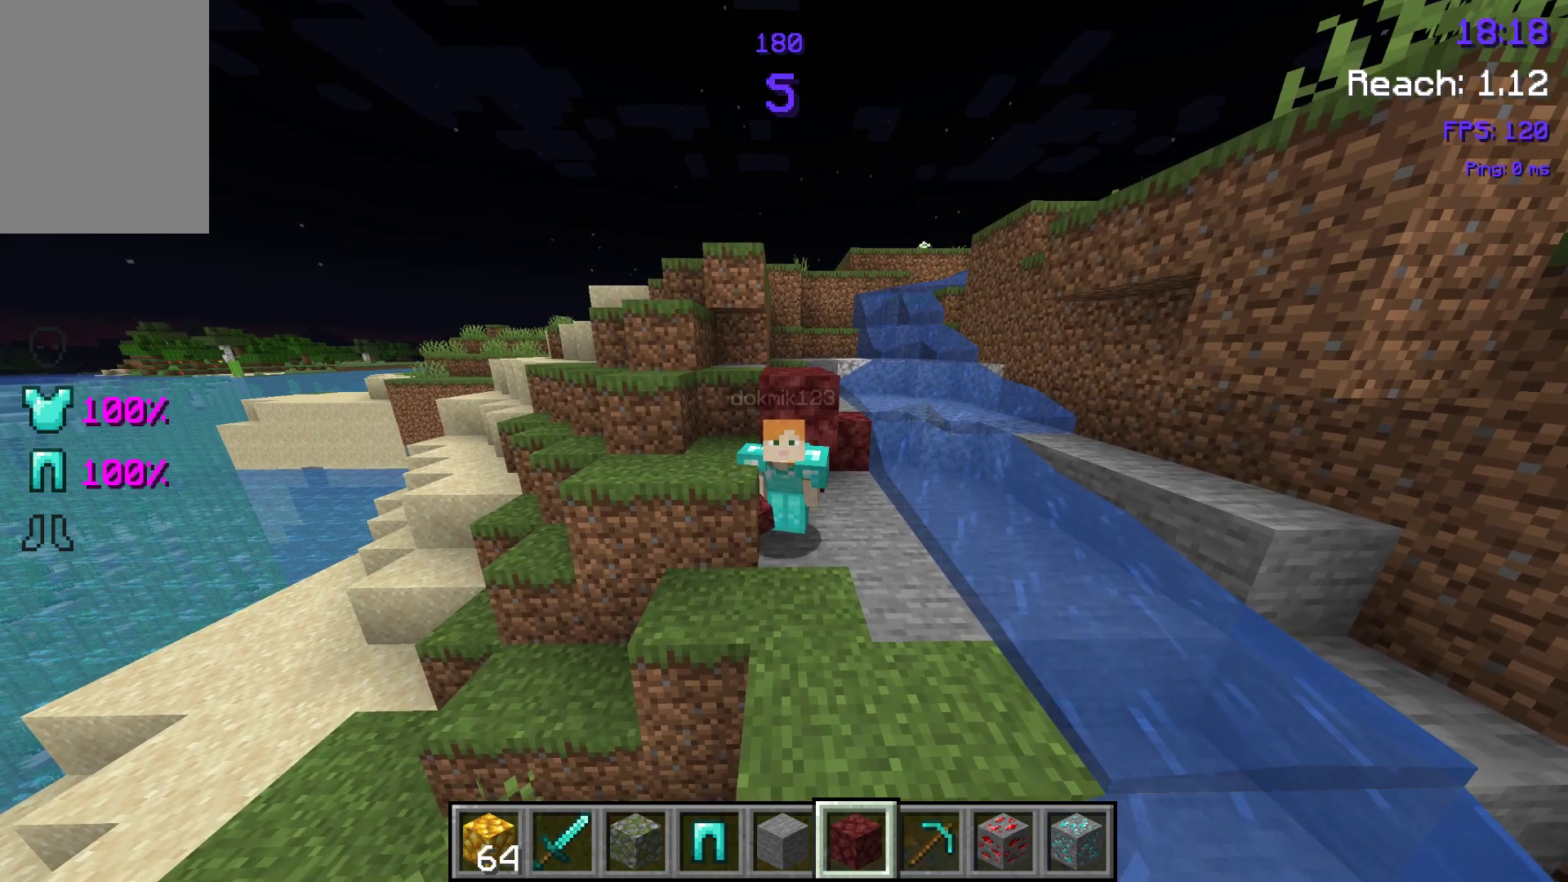
Gameplay with keyboard and mouse; each line is a JSON object with the keys held at the frame after it. "events" lists presses ("down") and releases ("up") of "a", "d", "s", "space" and "w" between this image and that frame as [ms after this image, input, new state], when the widget could be followed in between. No other keys are recorded. Mouse buttons are not recorded. Not read: mouse_move.
{"keys": [], "events": [[117, "w", "down"], [383, "w", "up"]]}
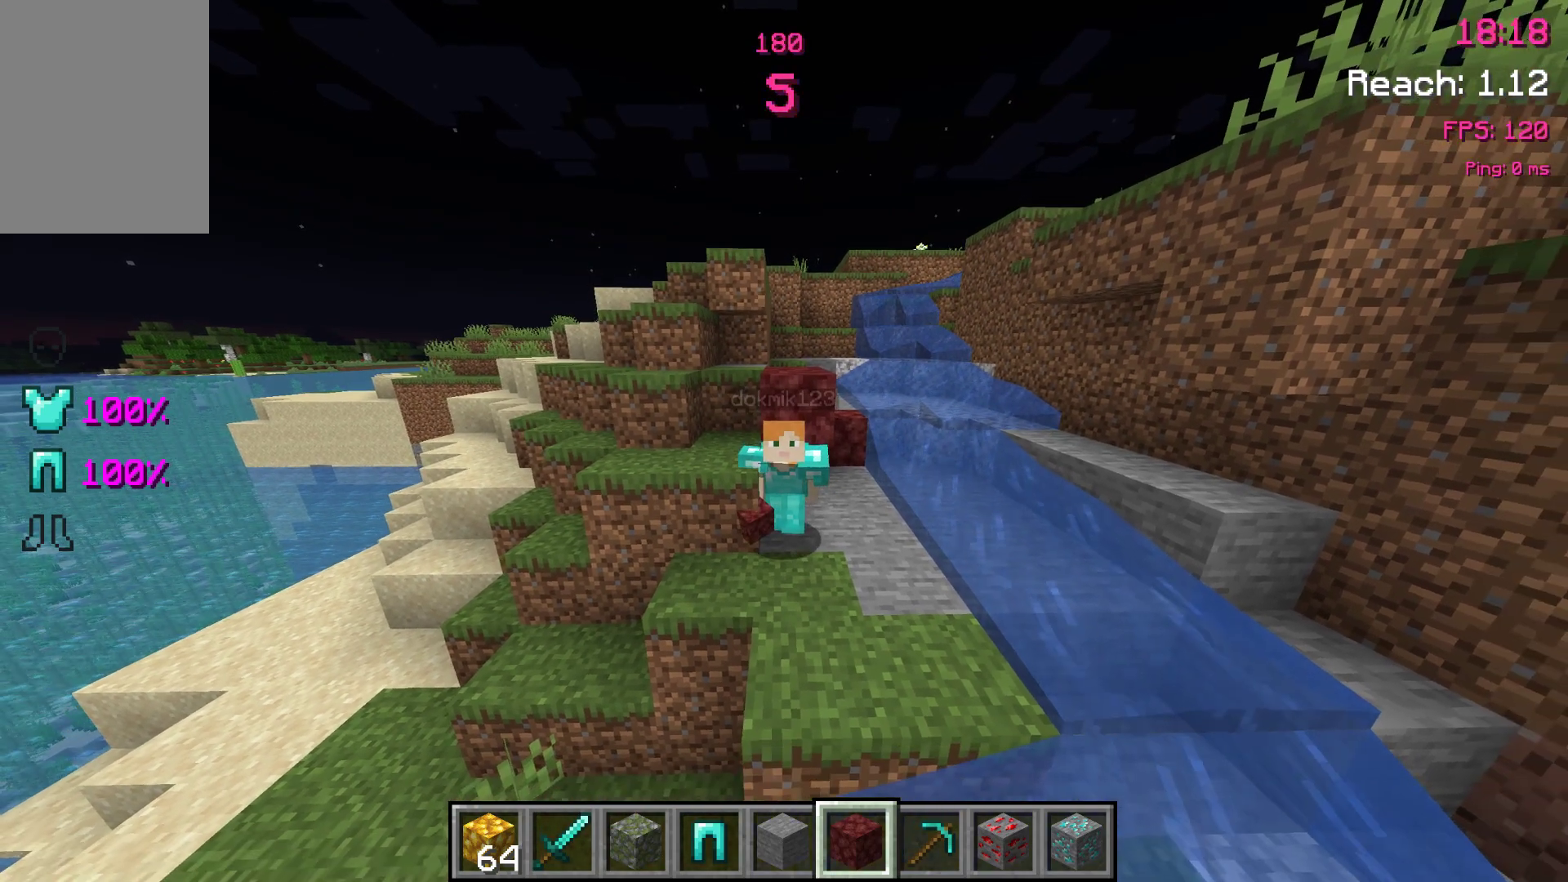
{"keys": ["d"], "events": [[150, "d", "down"]]}
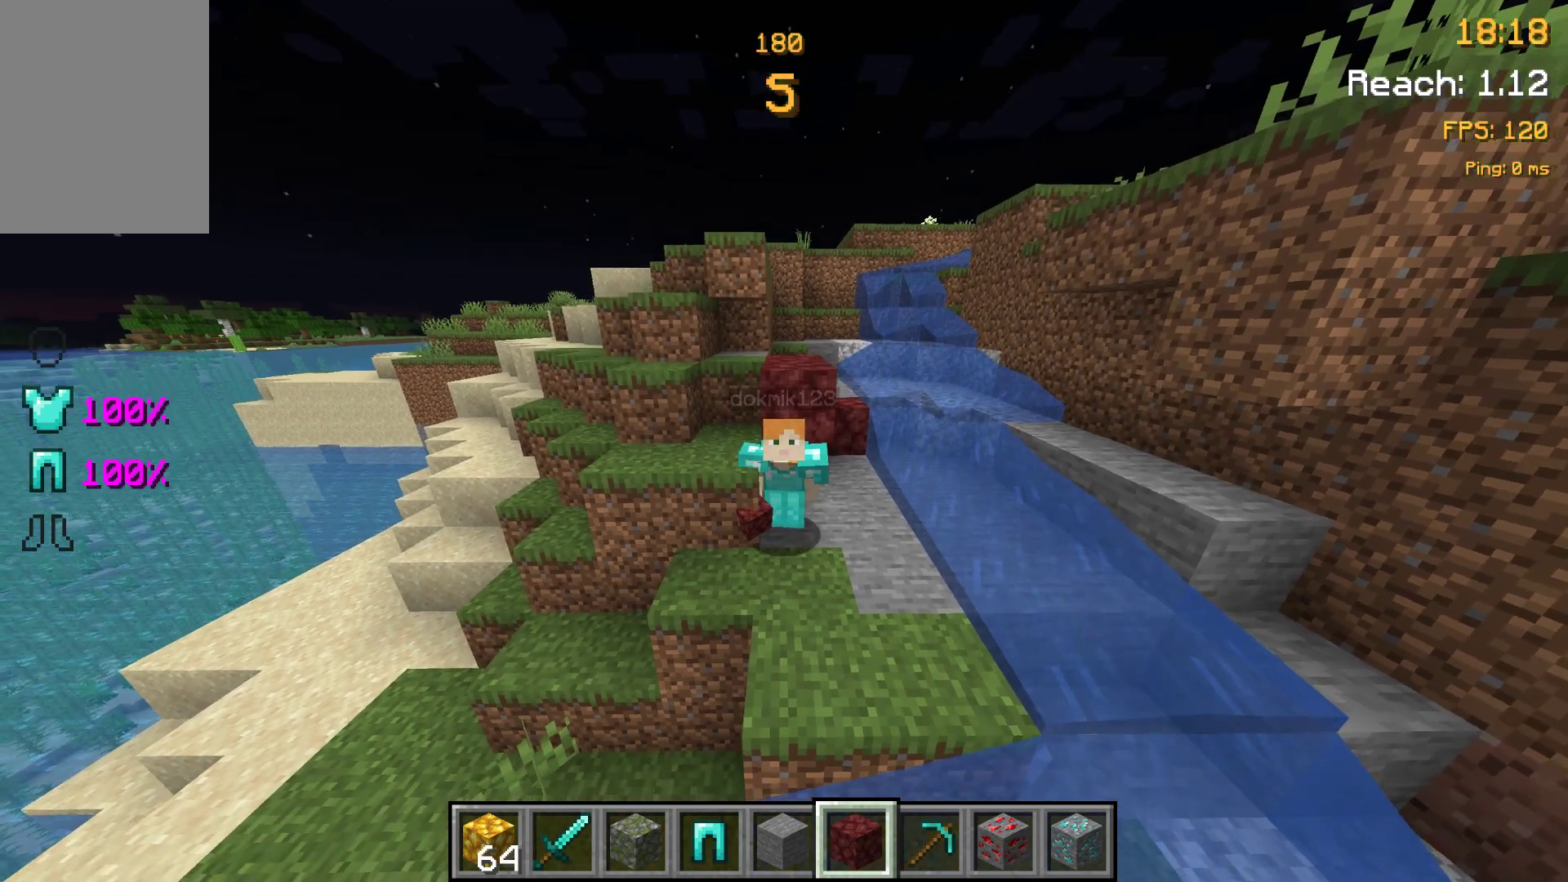
{"keys": ["a"], "events": [[117, "d", "up"], [317, "a", "down"]]}
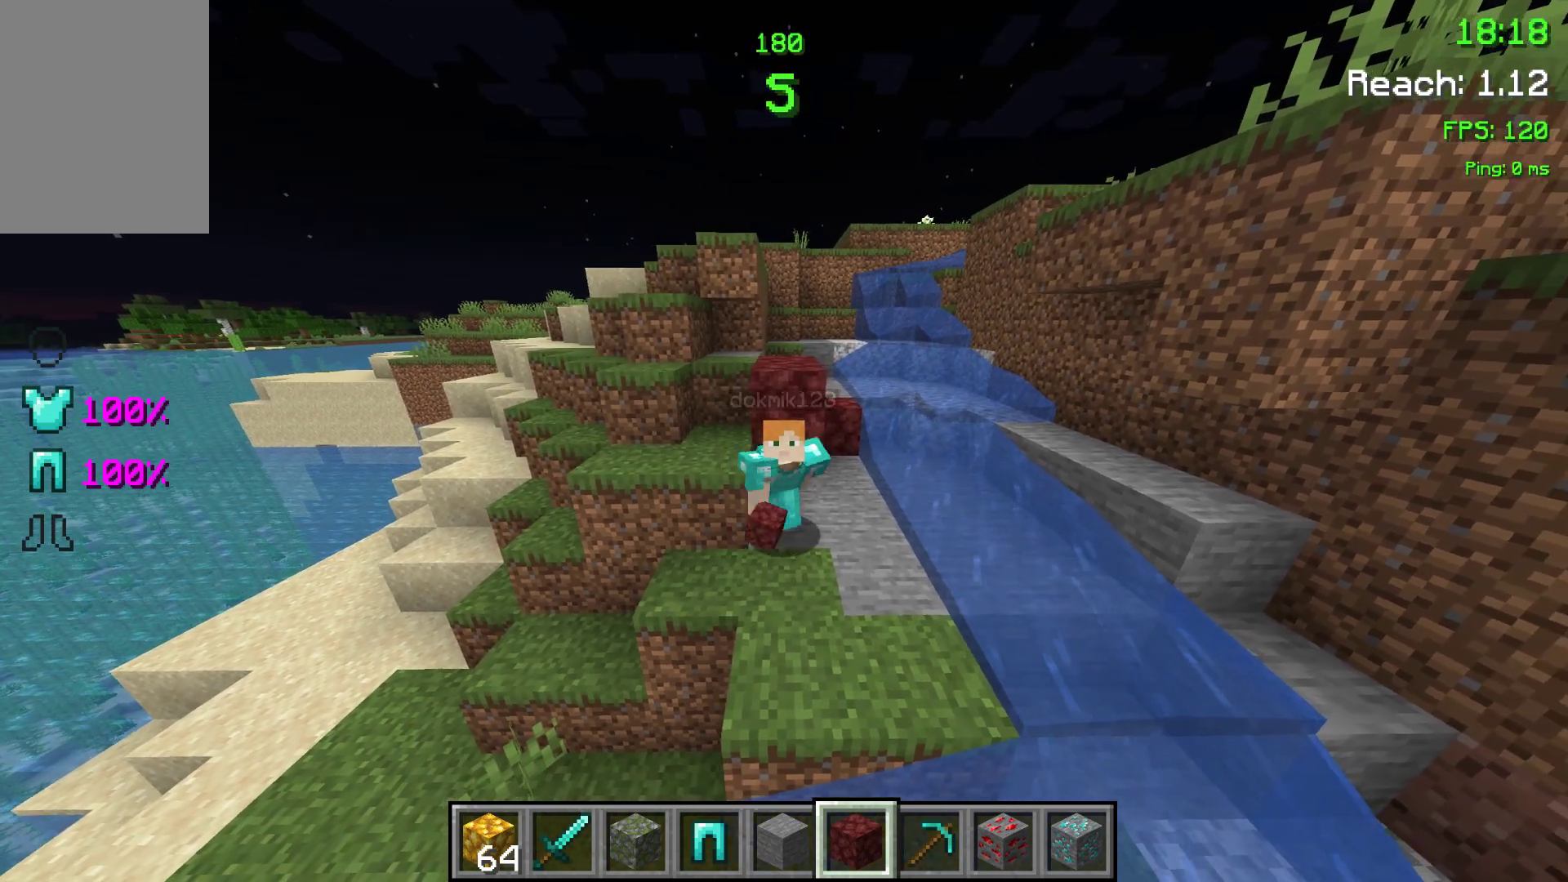
{"keys": ["s"], "events": [[500, "a", "up"], [500, "s", "down"]]}
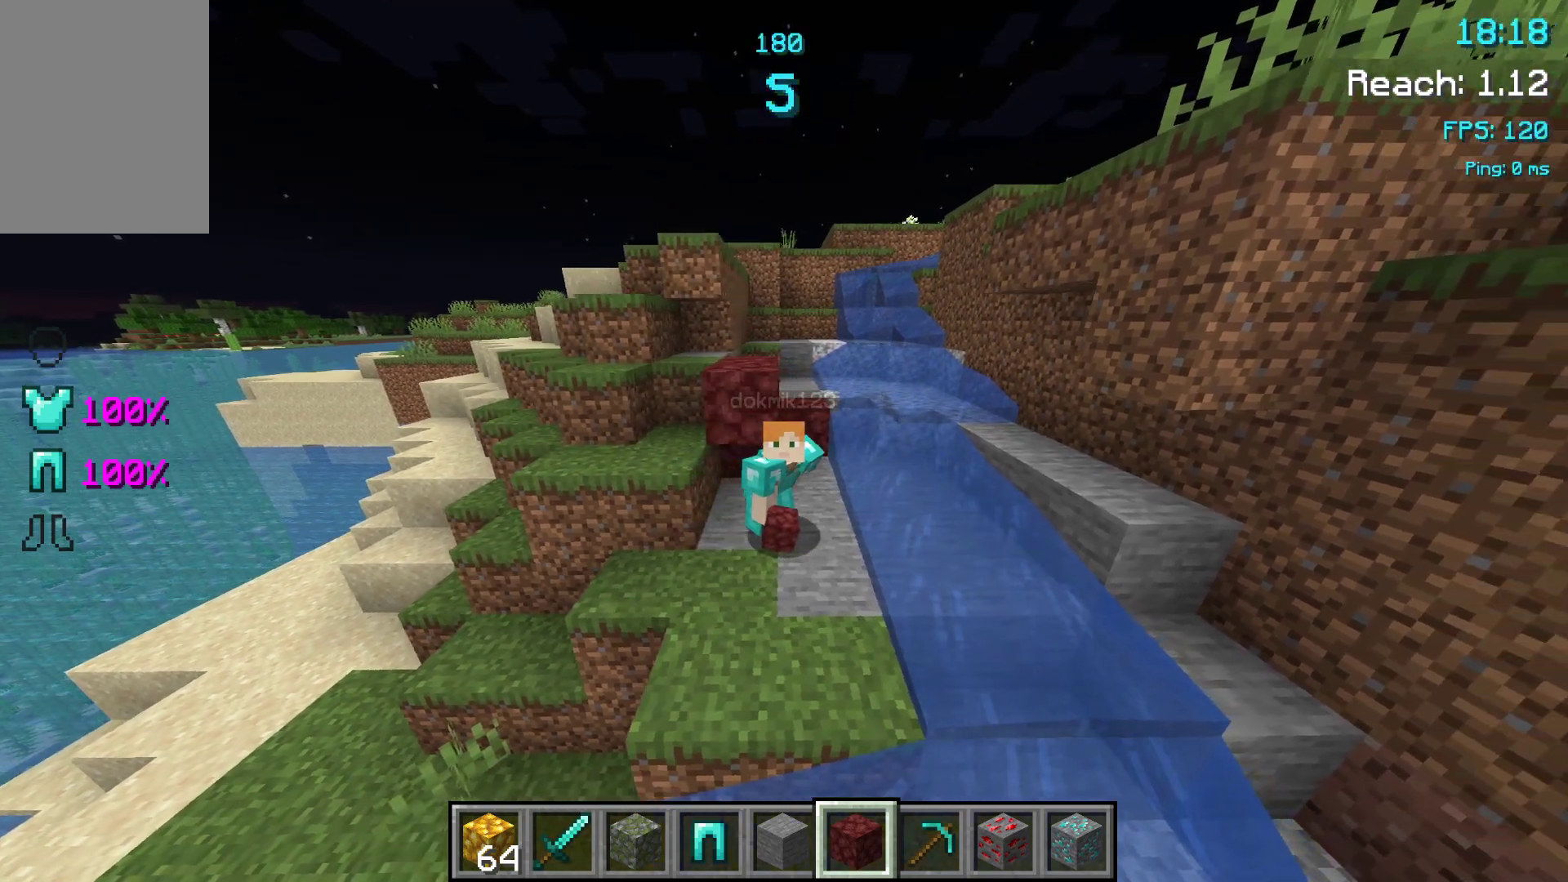
{"keys": ["d", "w"], "events": [[217, "d", "down"], [217, "s", "up"], [467, "w", "down"]]}
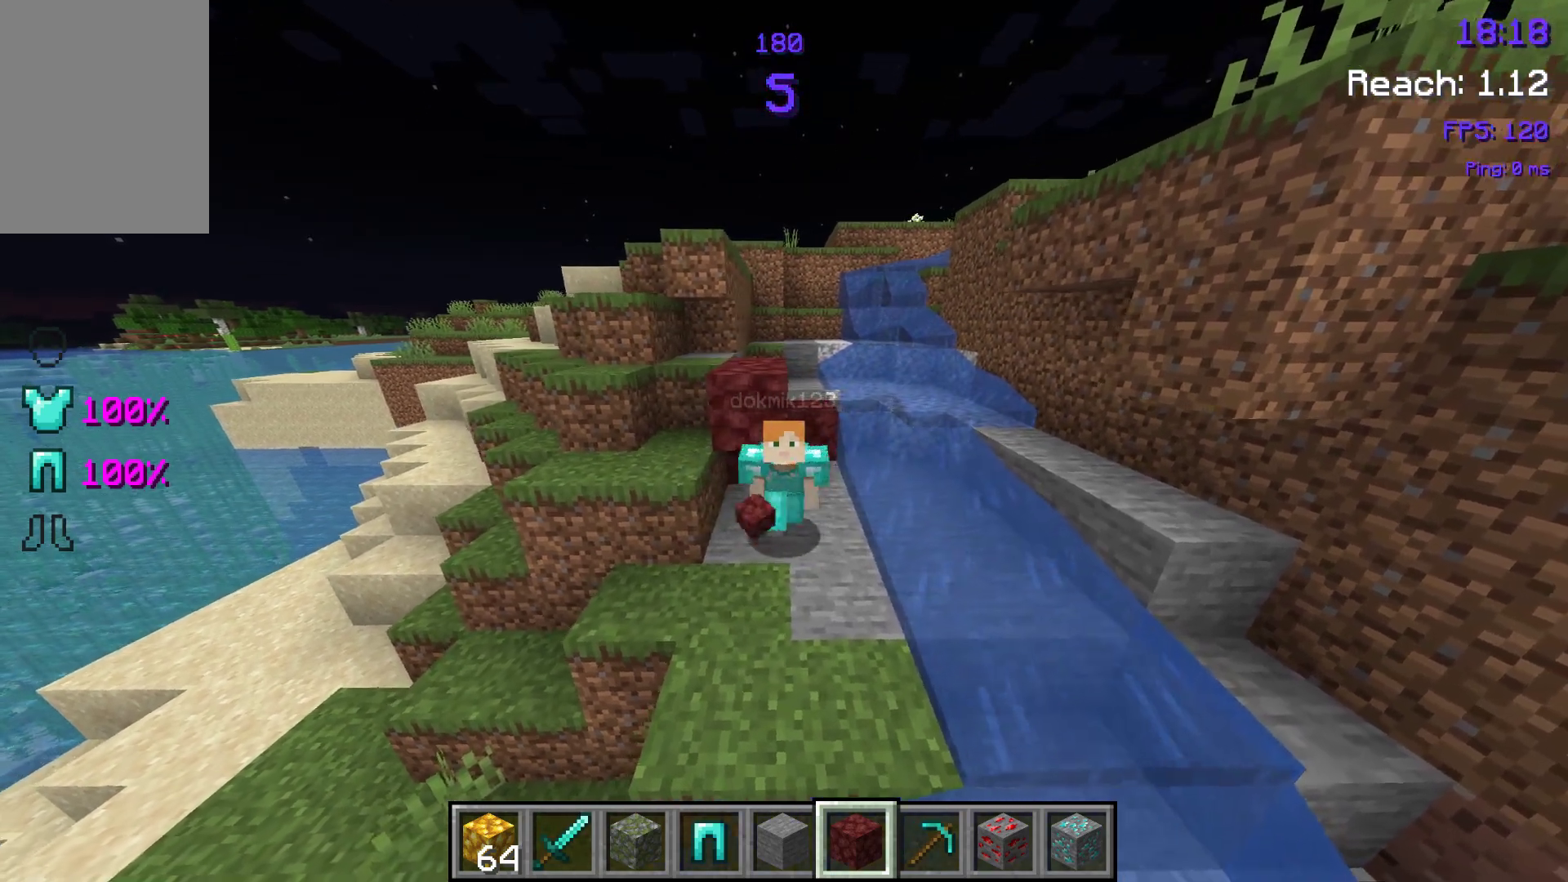
{"keys": ["w"], "events": [[283, "d", "up"]]}
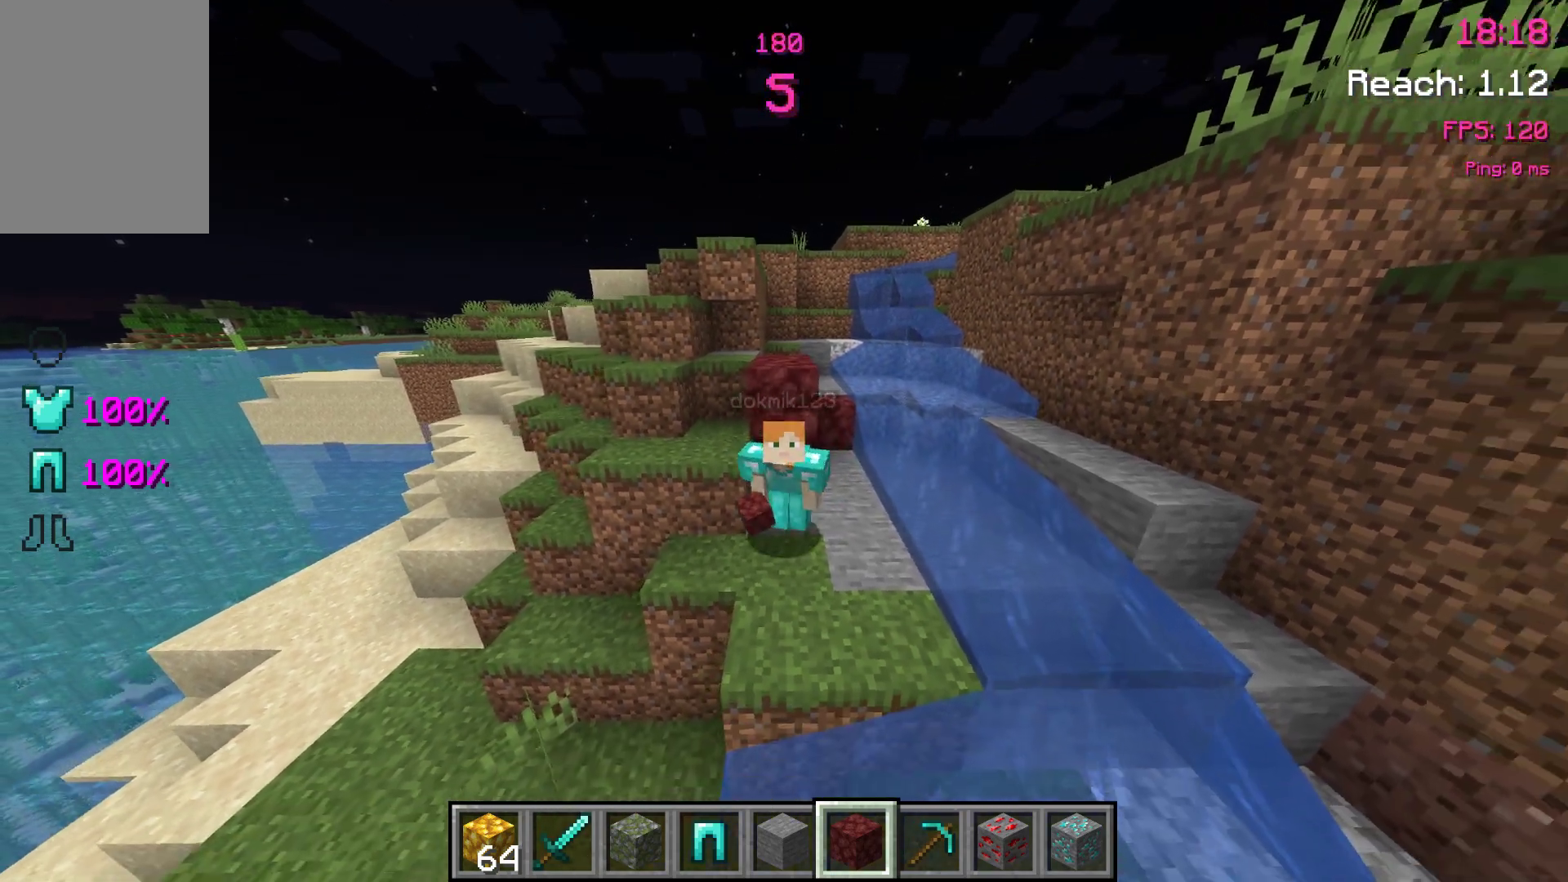
{"keys": ["w"], "events": []}
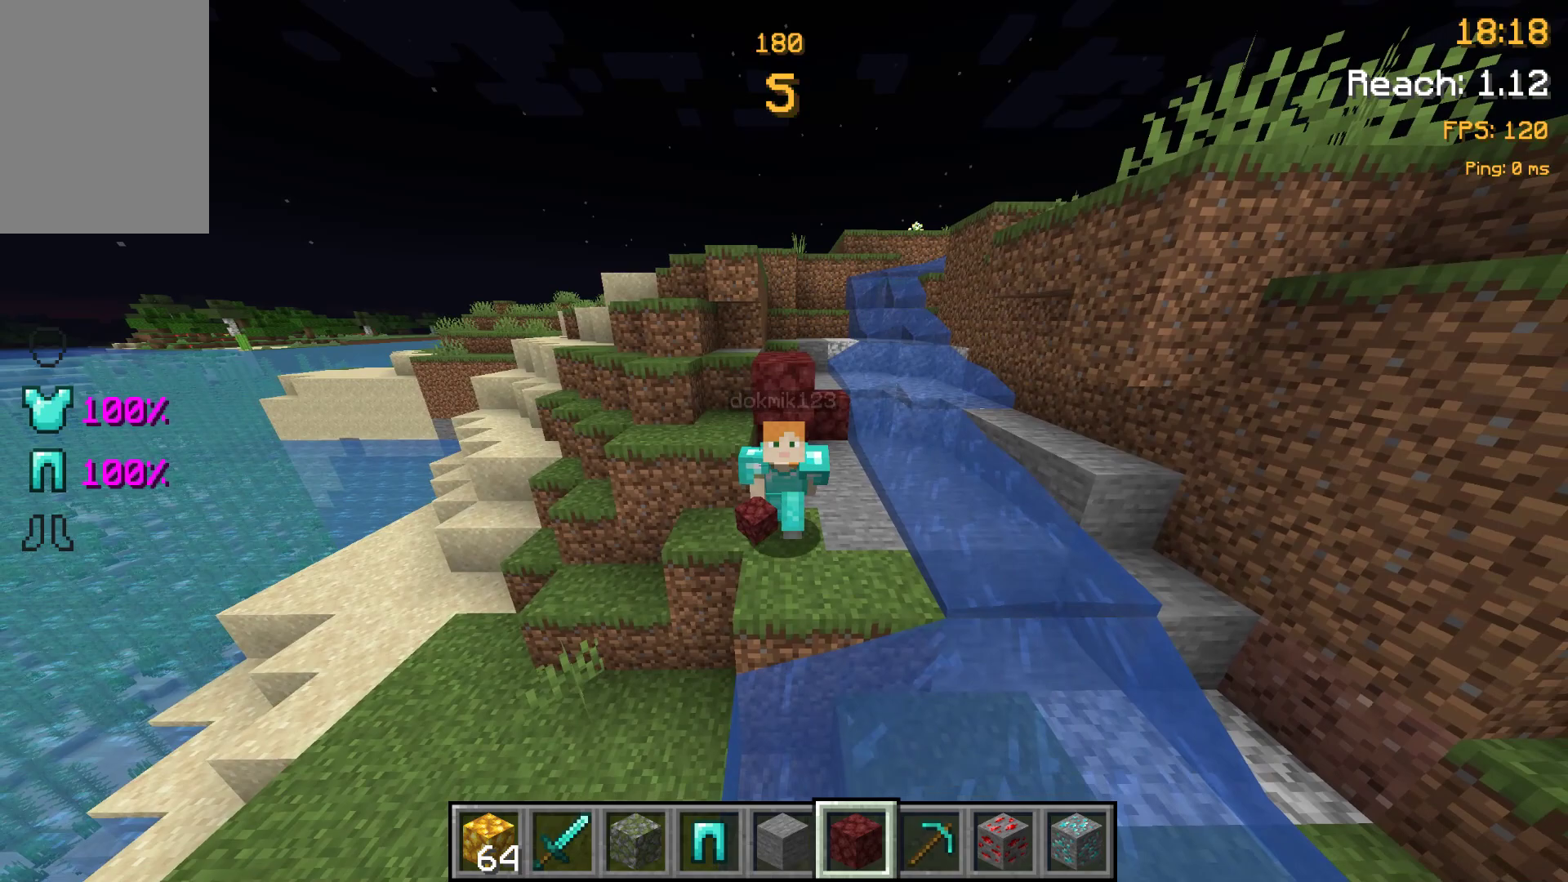
{"keys": [], "events": [[83, "w", "up"]]}
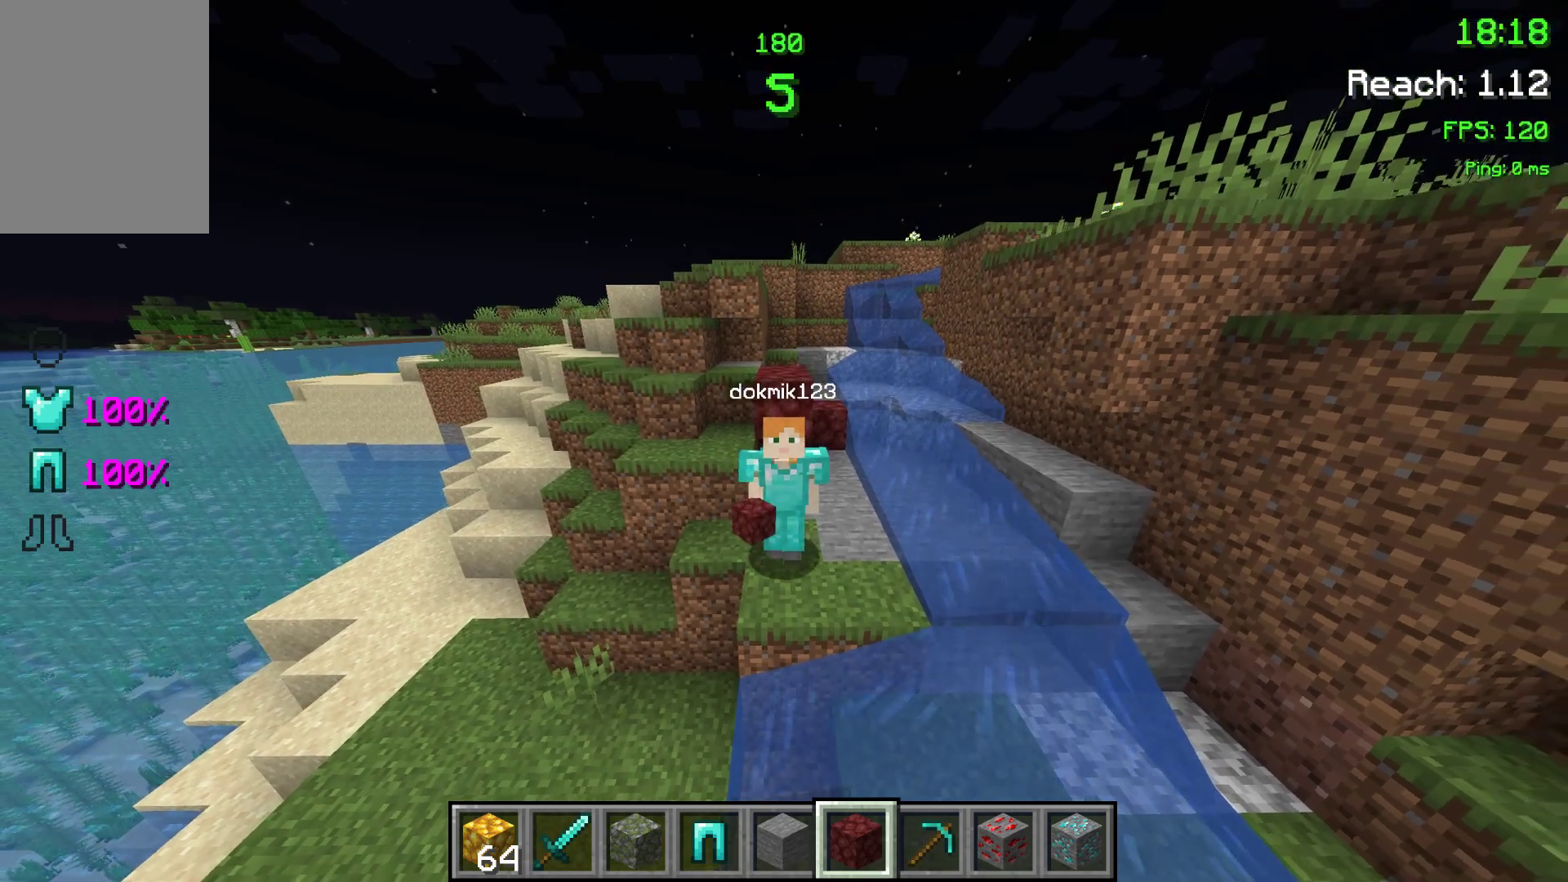
{"keys": [], "events": []}
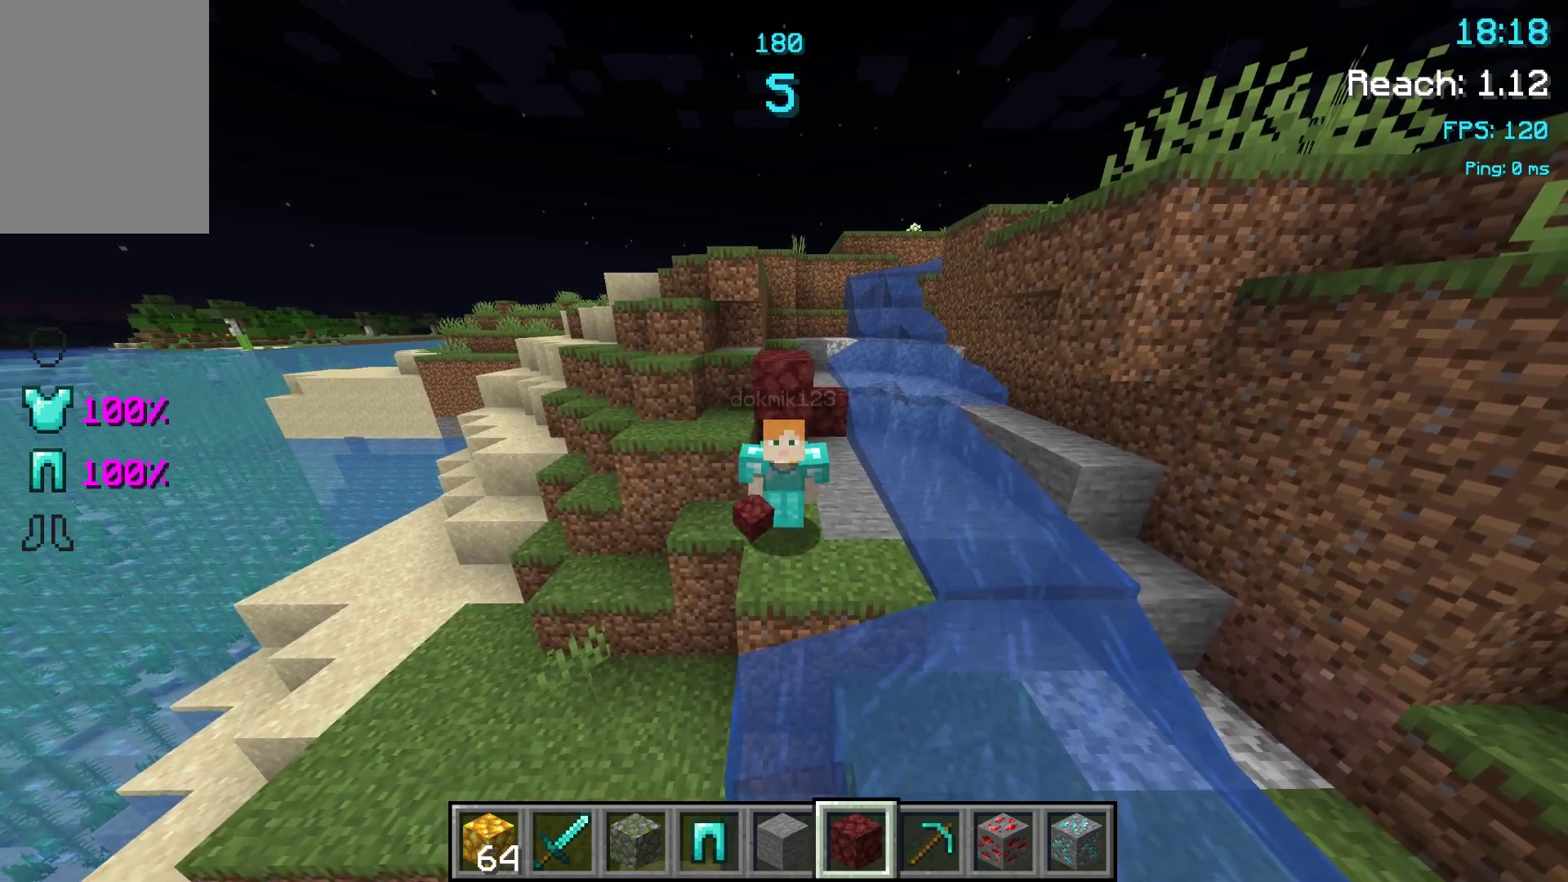
{"keys": [], "events": []}
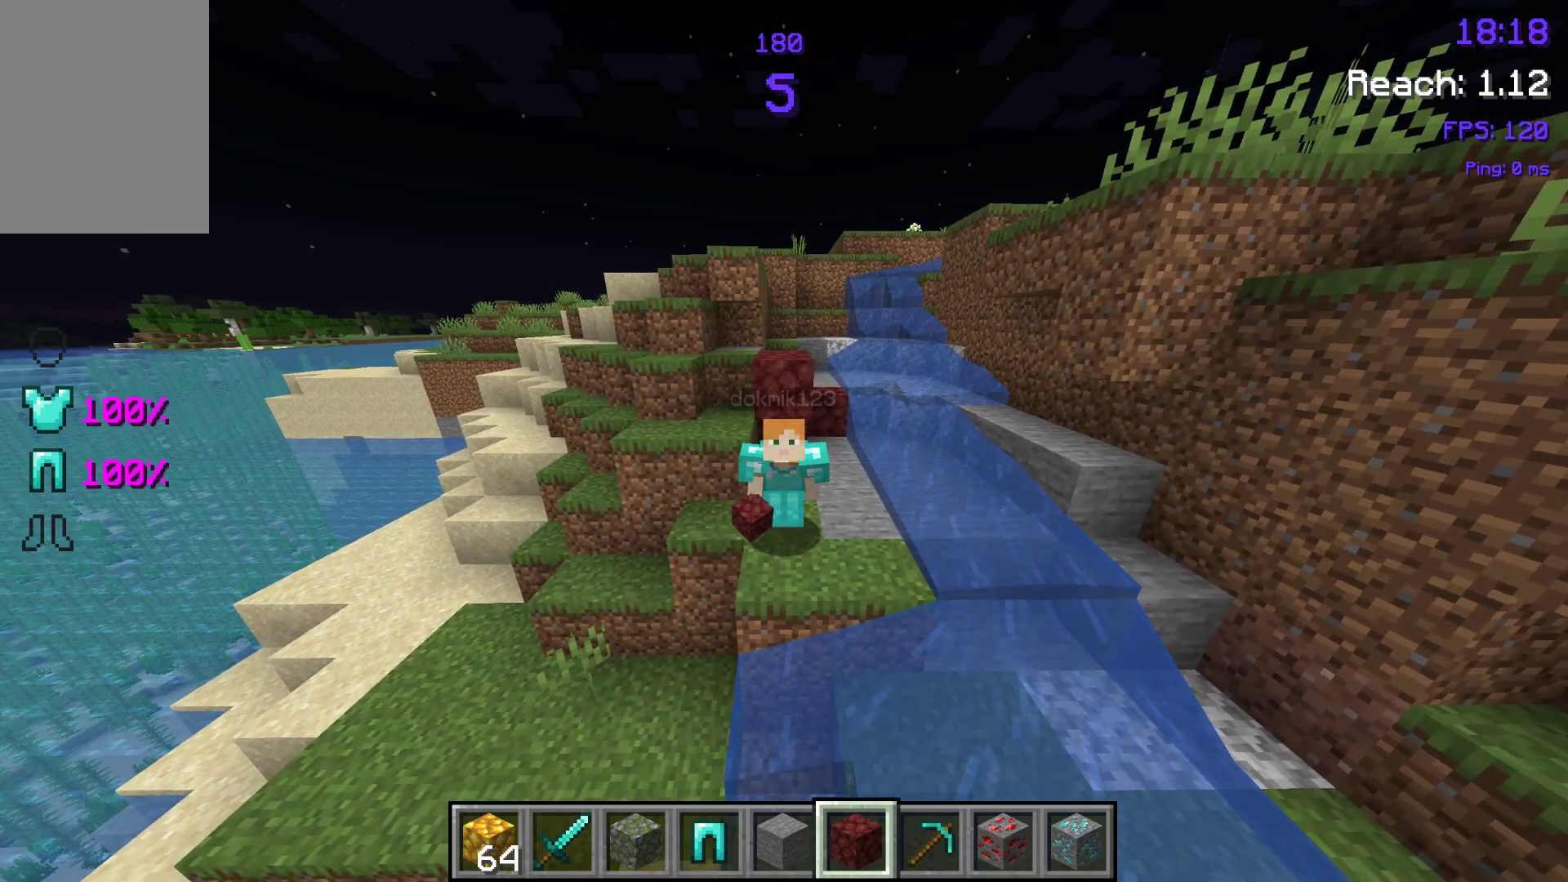
{"keys": [], "events": []}
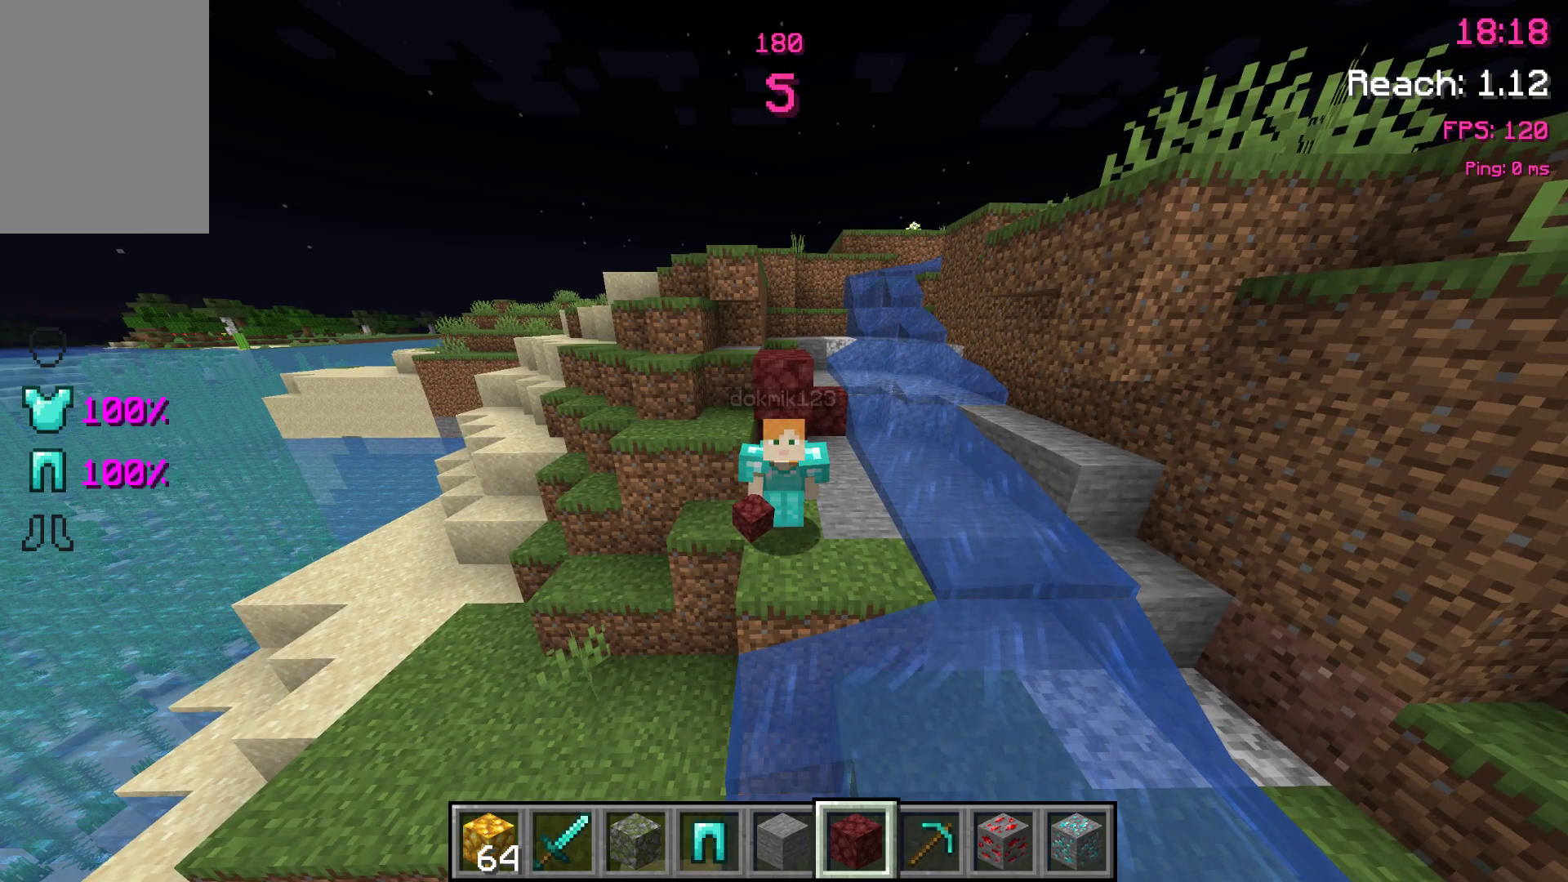
{"keys": [], "events": []}
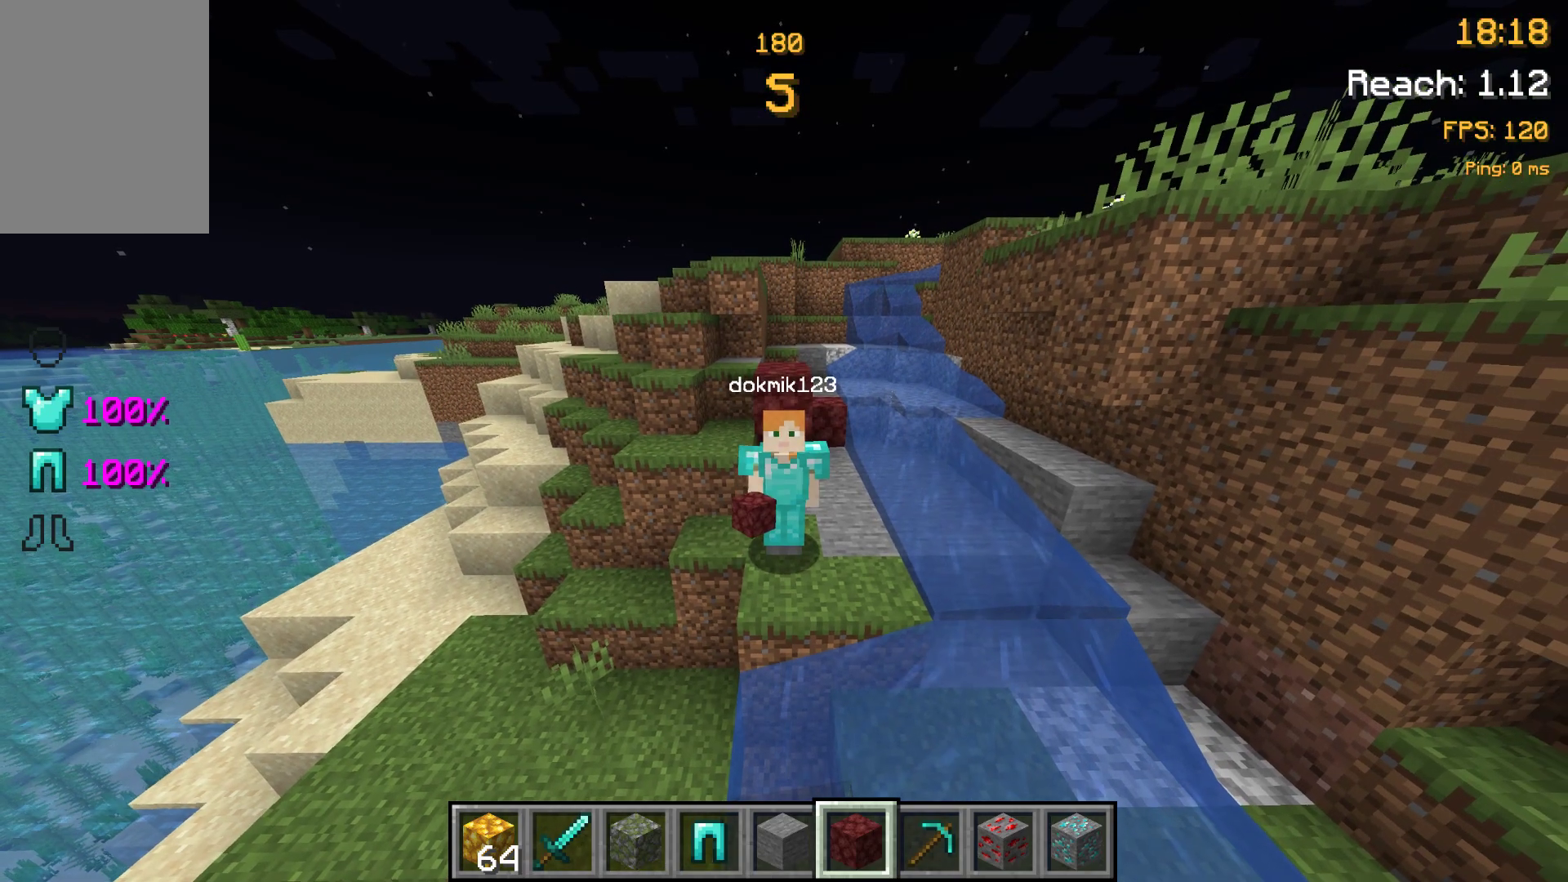
{"keys": [], "events": []}
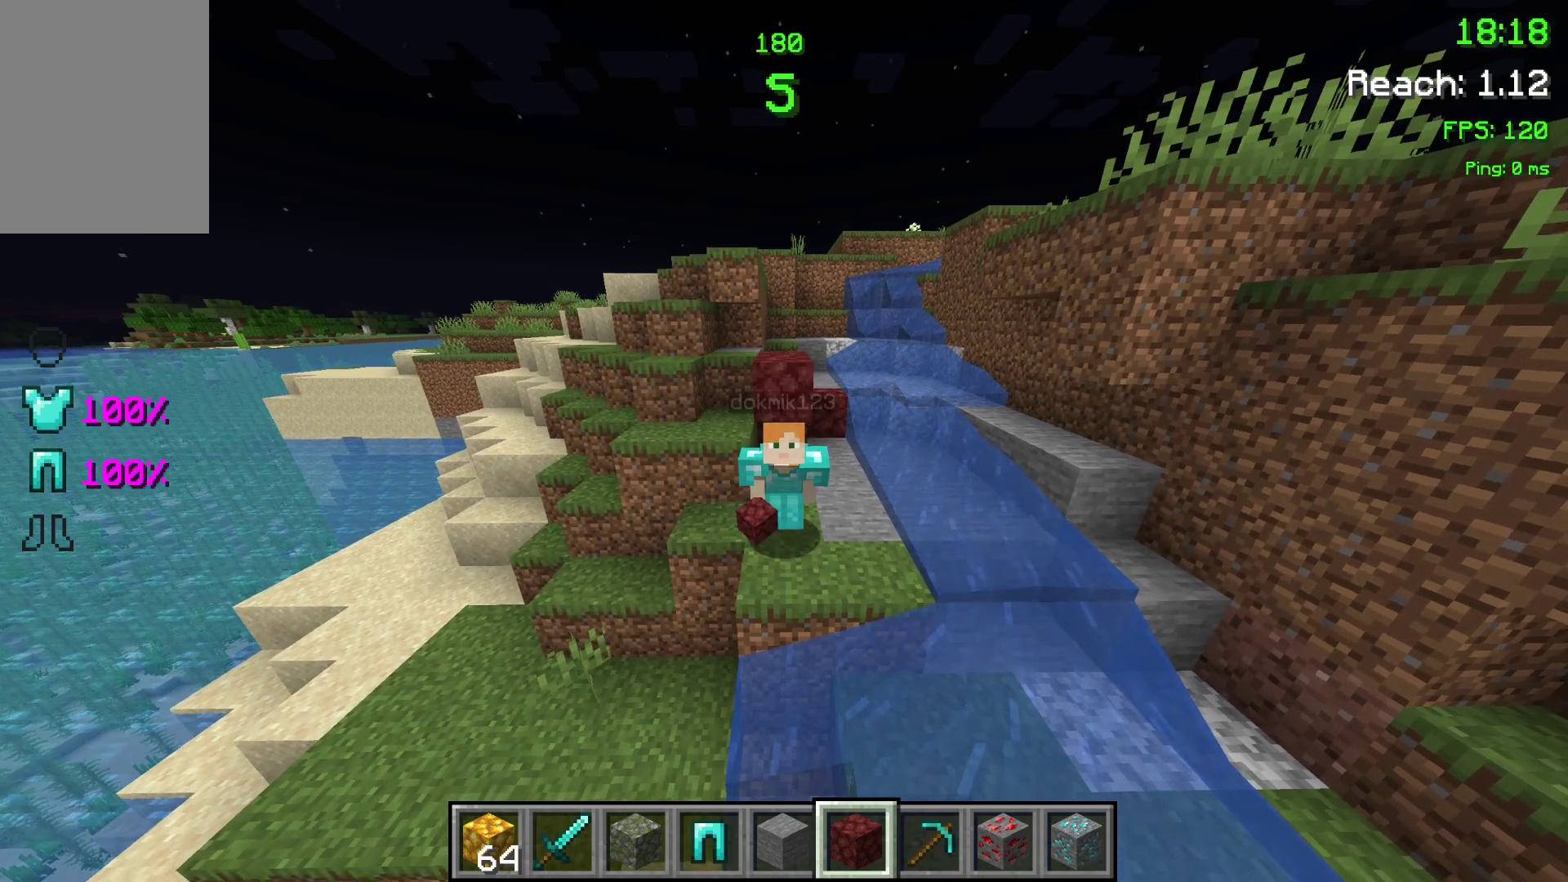
{"keys": [], "events": []}
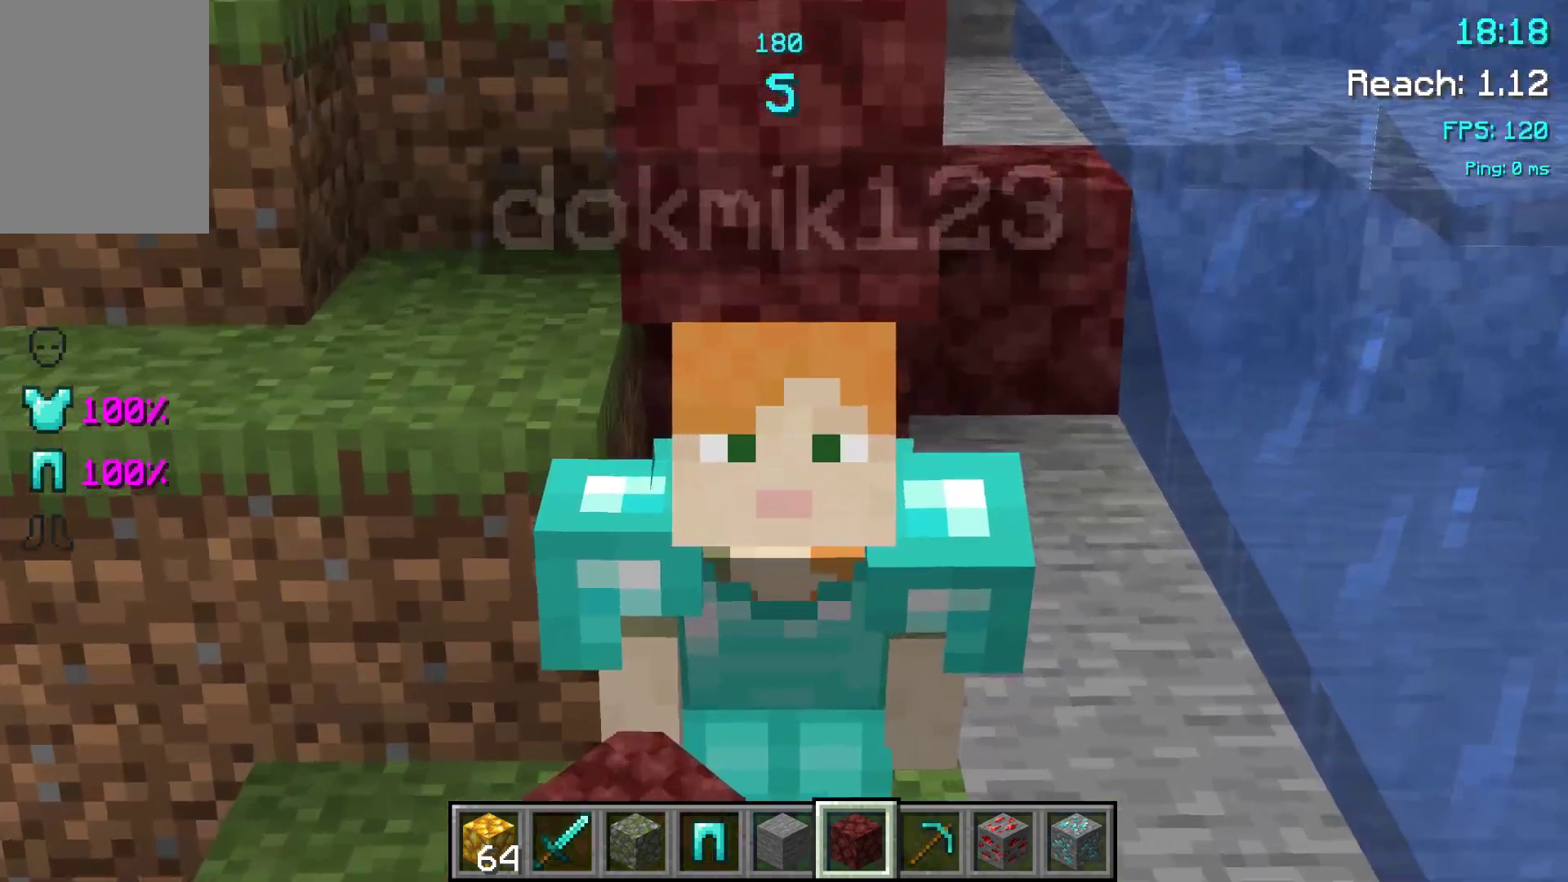
{"keys": [], "events": []}
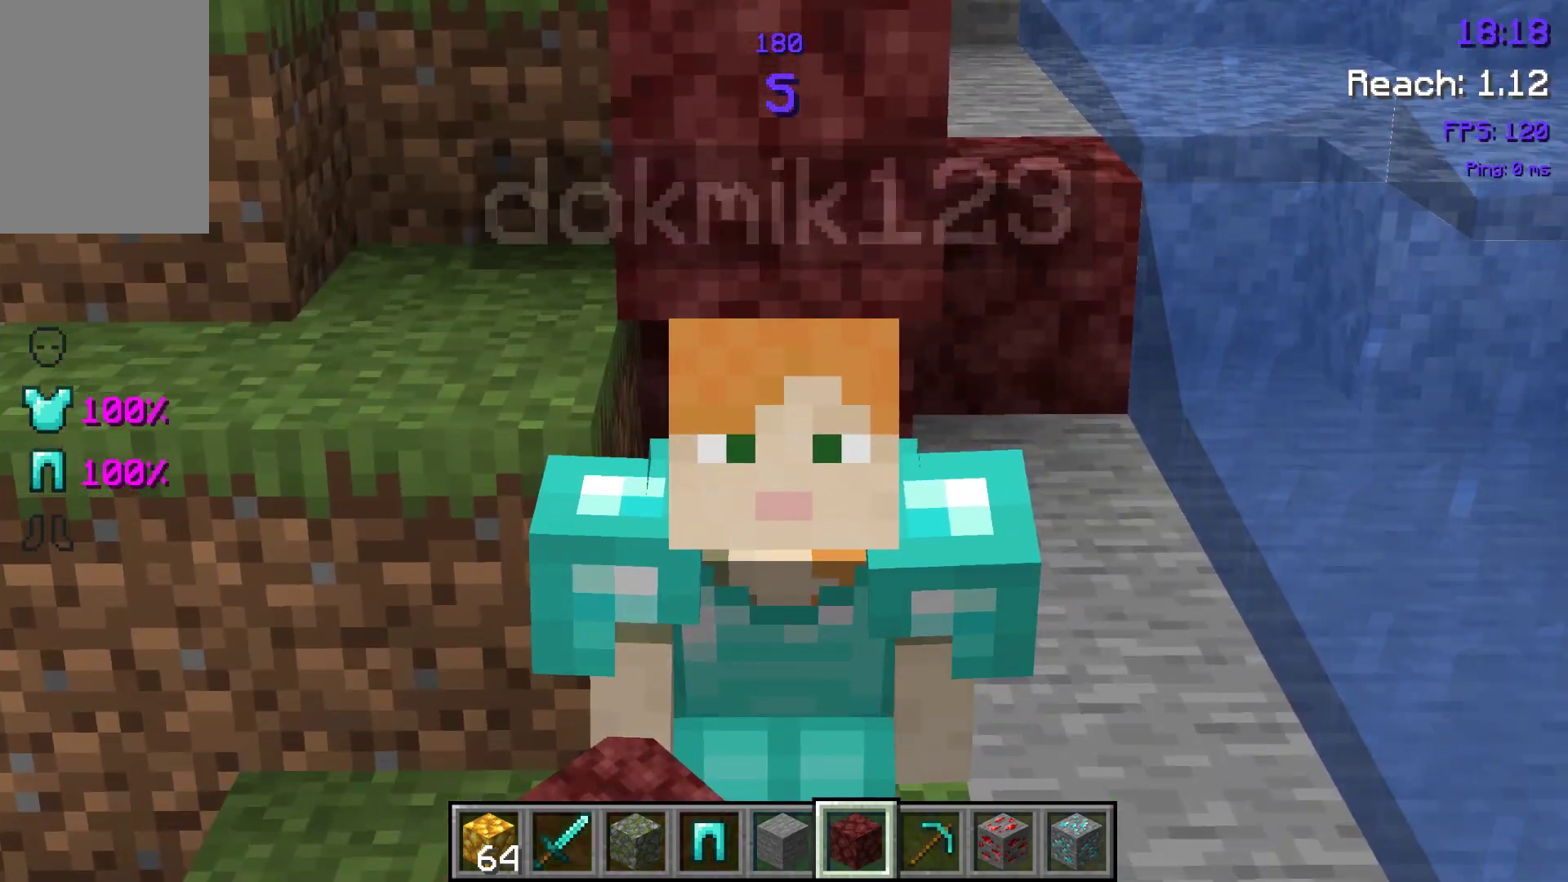
{"keys": [], "events": []}
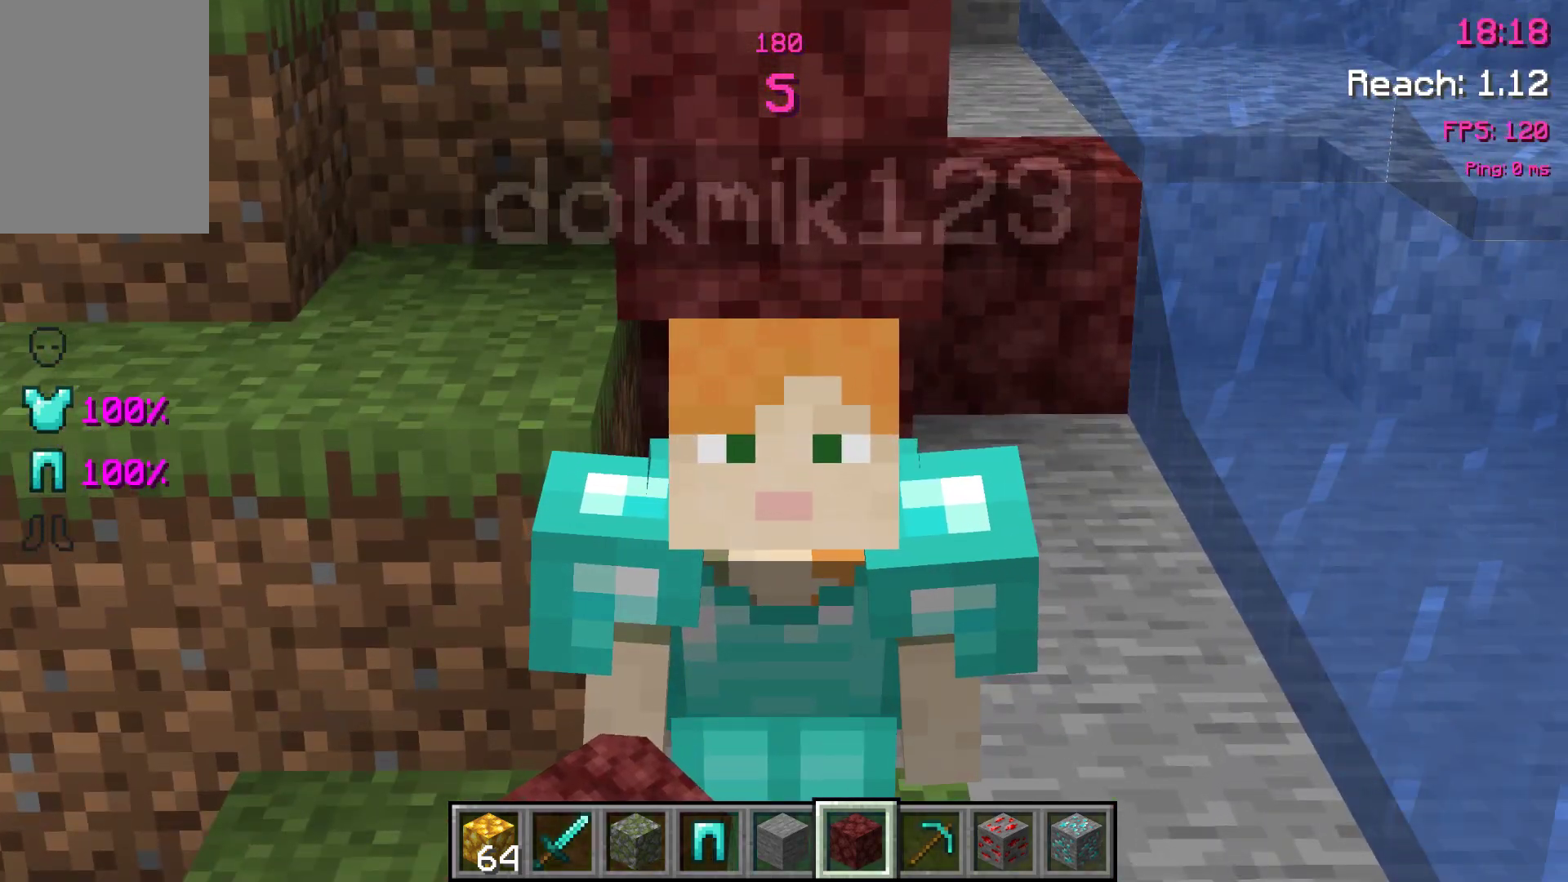
{"keys": [], "events": []}
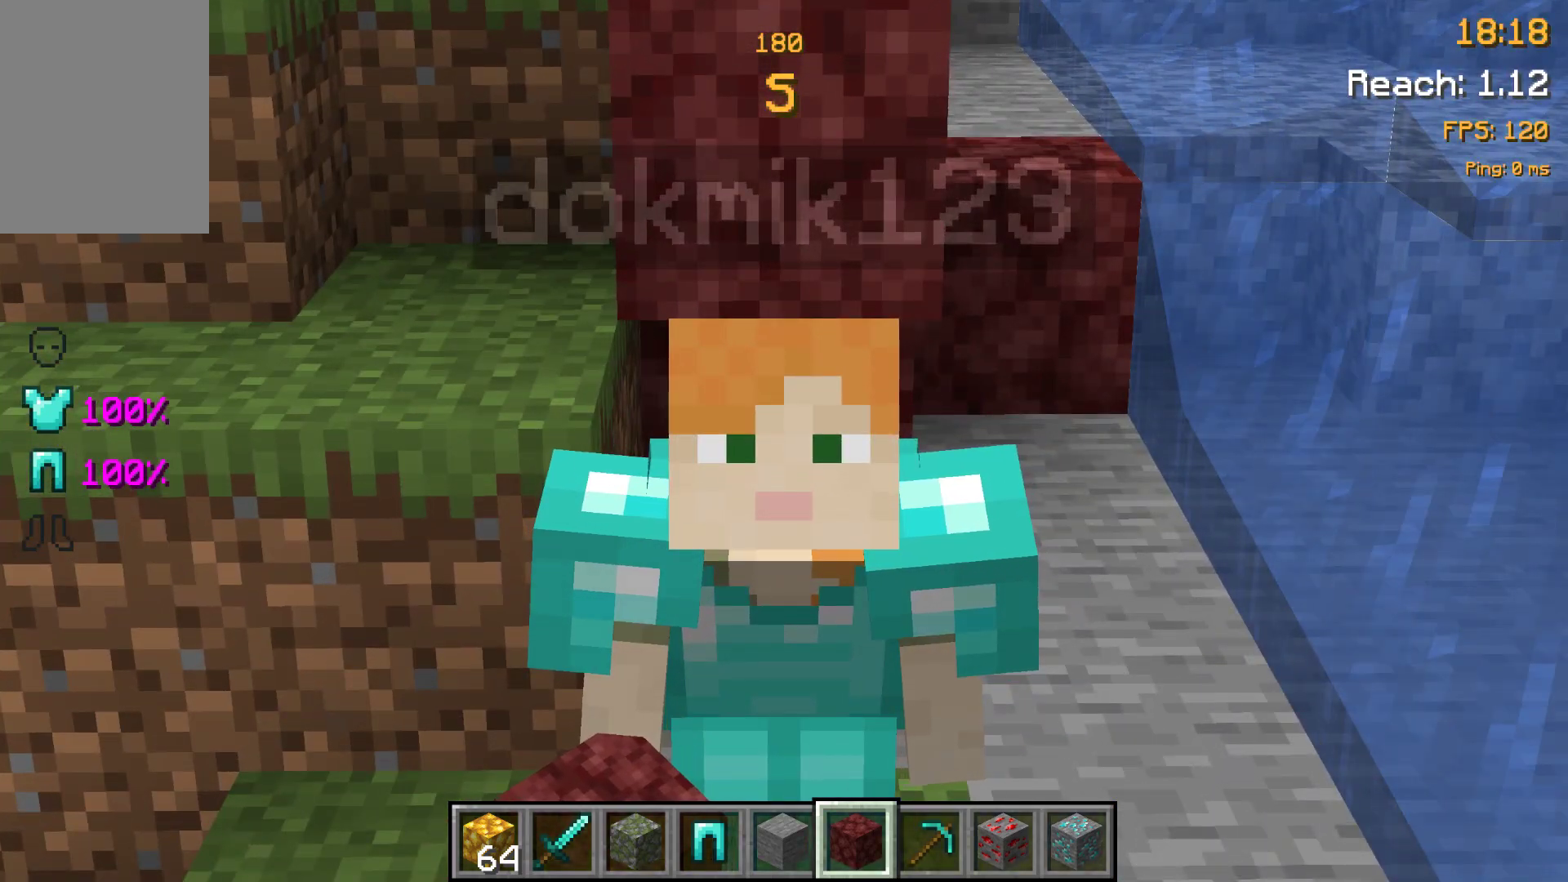
{"keys": [], "events": []}